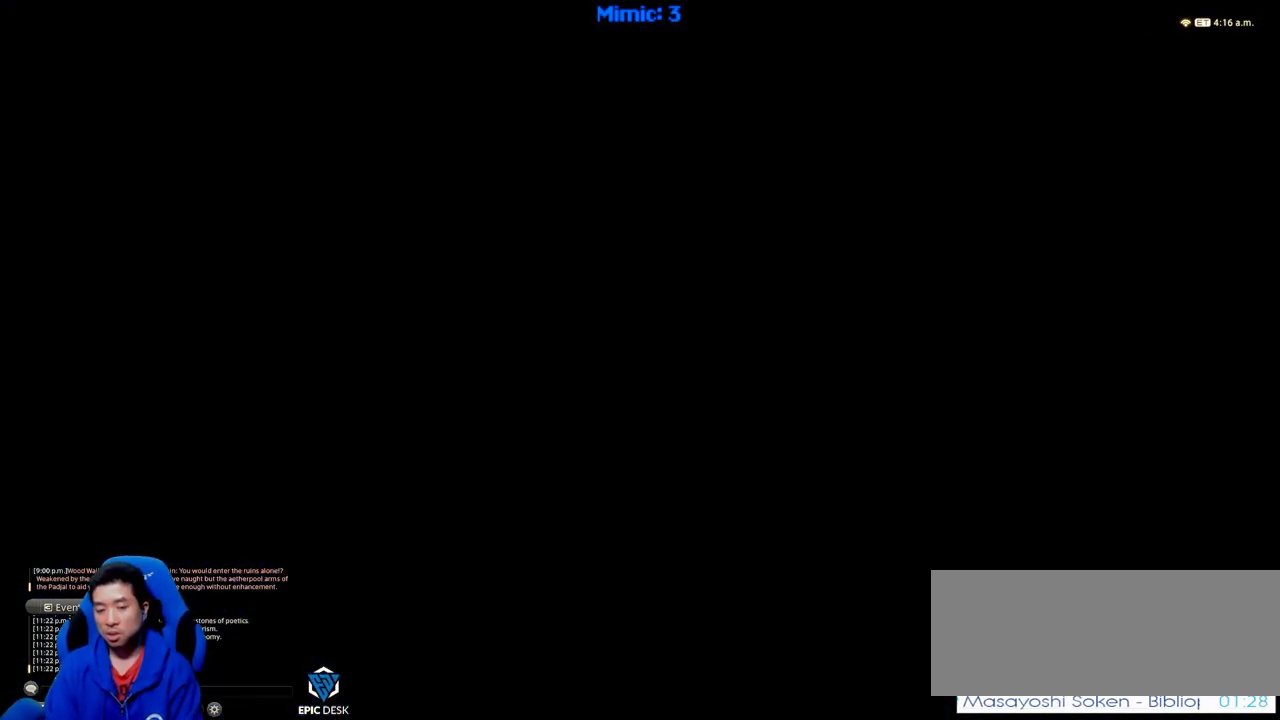
Gameplay with keyboard; each line is a JSON object with the keys held at the frame after it. "events" lists presses ("down") and releases ("up") of ".", "/", "0", "1", "2", "3", "4", "5", "6", "7", "8", "9", "a", "alt_l", "alt_r", "b", "backslash", "backspace", "c", "caps_lock", "comma", "ctrl_l", "ctrl_r", "d", "down", "e", "equals", "escape", "f", "f1", "f10", "f11", "f12", "f2", "f3", "f4", "f5", "f6", "f7", "f8", "f9", "g", "h", "i", "j", "k", "l", "lbracket", "left", "m", "minus", "n", "o", "p", "q", "quote", "r", "rbracket", "return", "right", "s", "semicolon", "shift_l", "shift_r", "space", "super", "t", "tab", "tilde", "u", "up", "v", "w", "x", "y" and "z" between this image and that frame as [ms after this image, input, new state], when the widget could be followed in between. No other keys are recorded. Mouse input is not recorded.
{"keys": ["ctrl_r"], "events": []}
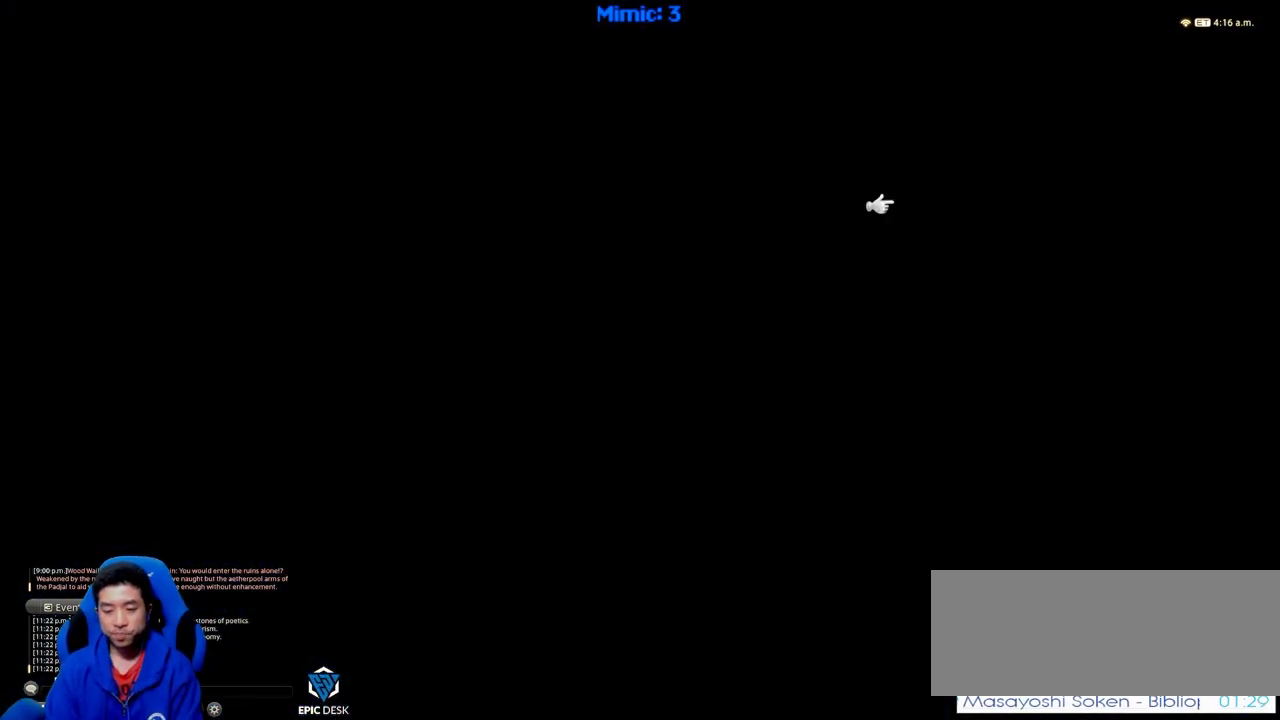
{"keys": [], "events": [[116, "right", "down"], [200, "ctrl_r", "up"], [250, "right", "up"]]}
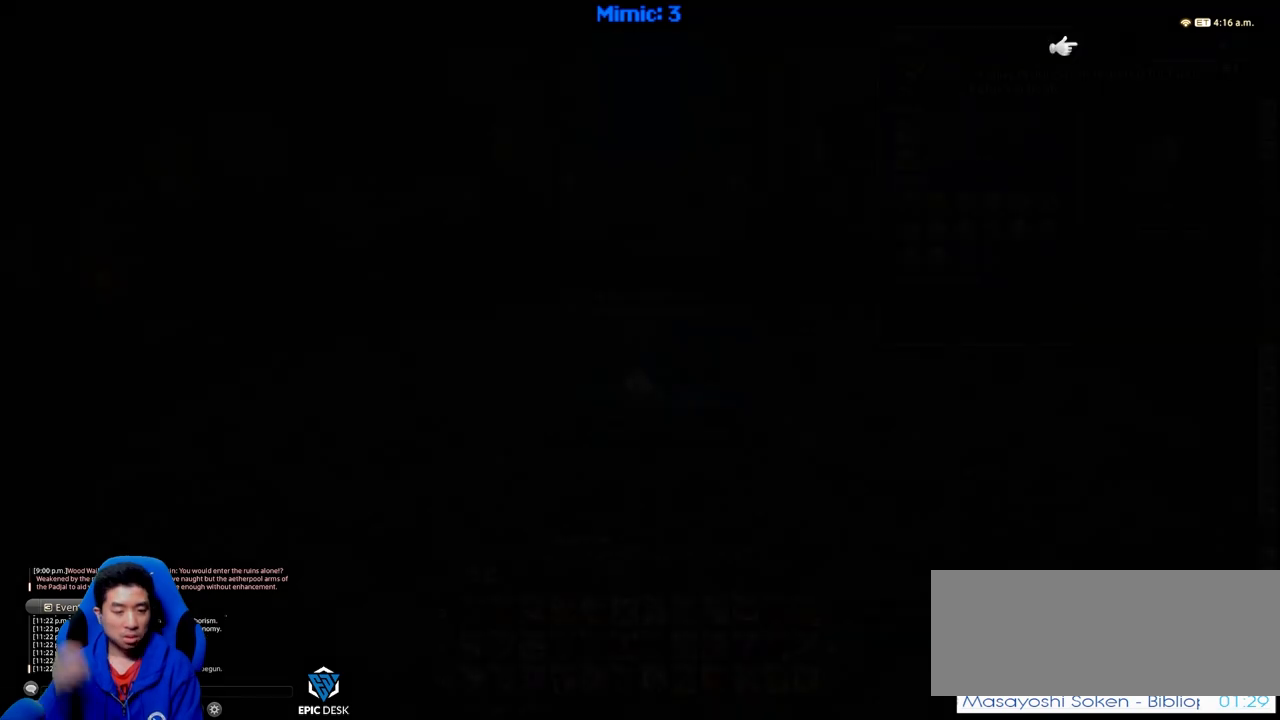
{"keys": [], "events": []}
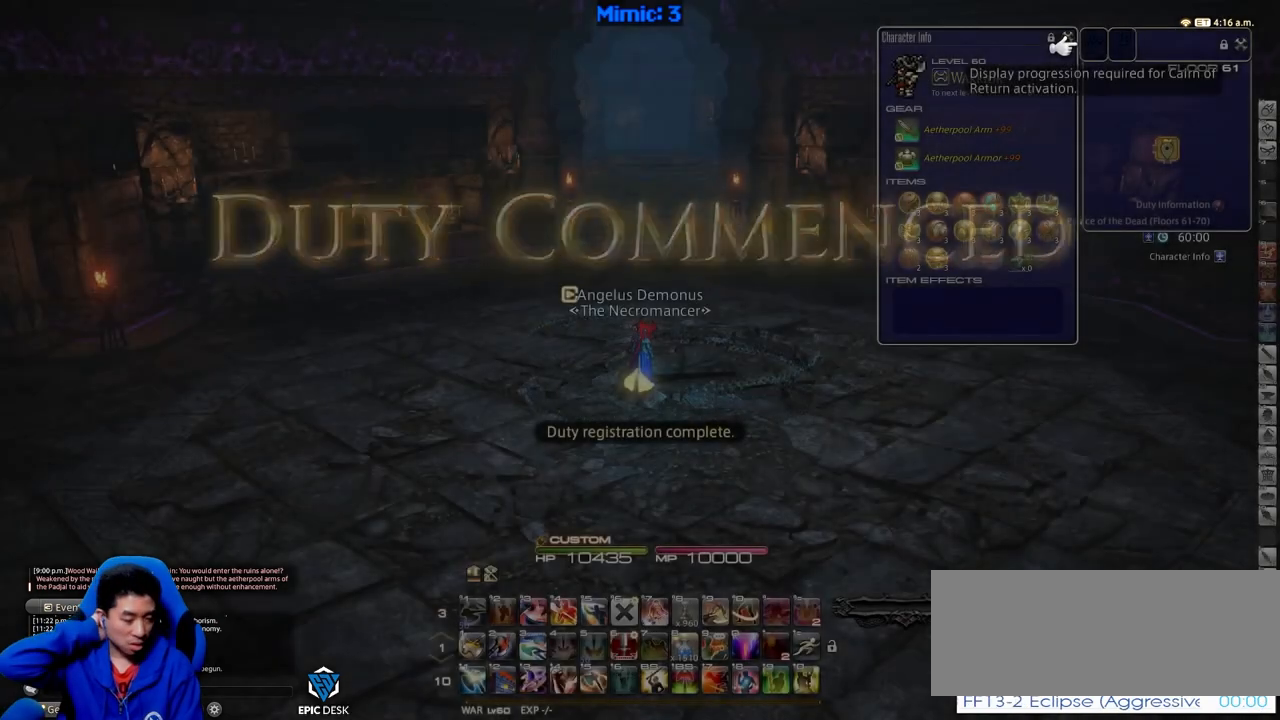
{"keys": [], "events": []}
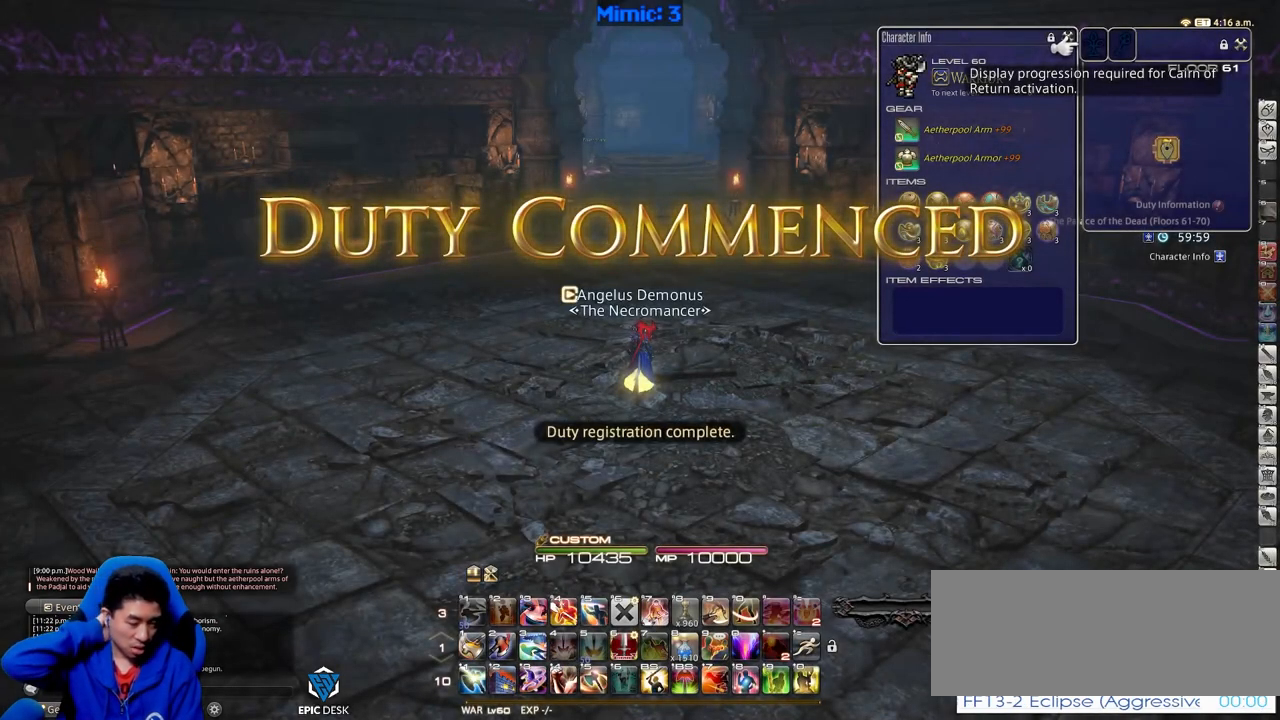
{"keys": [], "events": []}
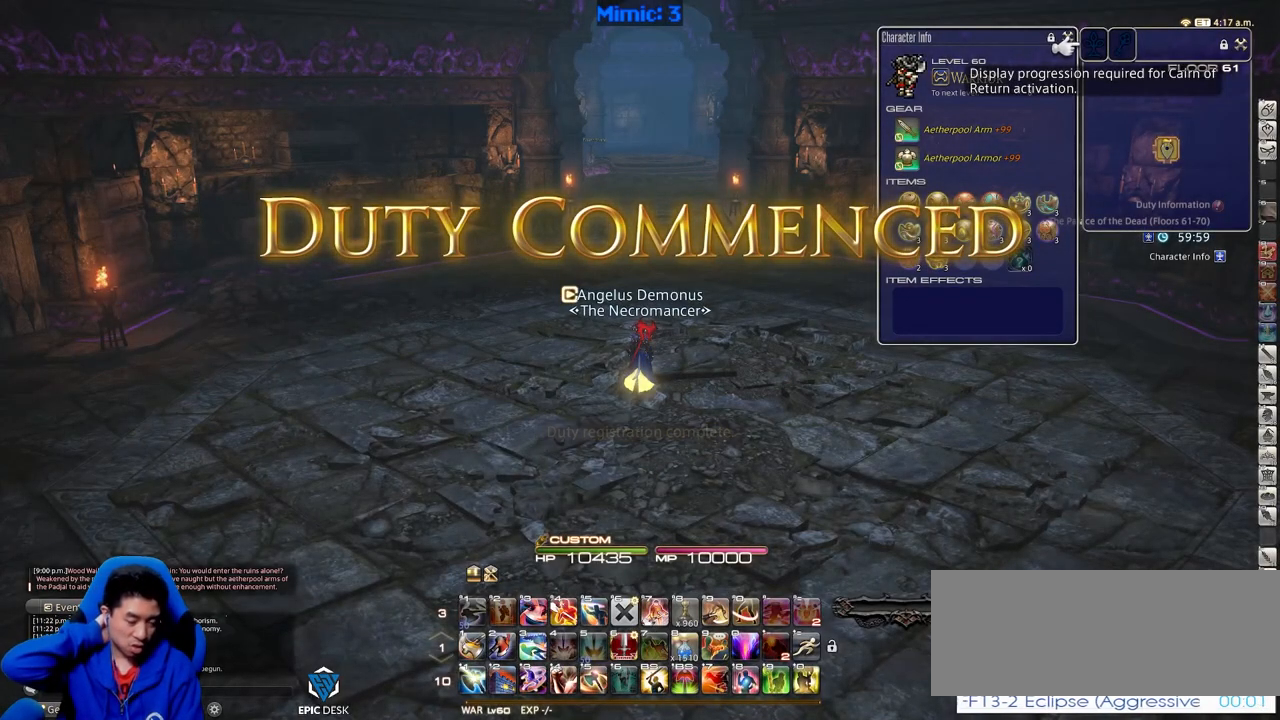
{"keys": [], "events": []}
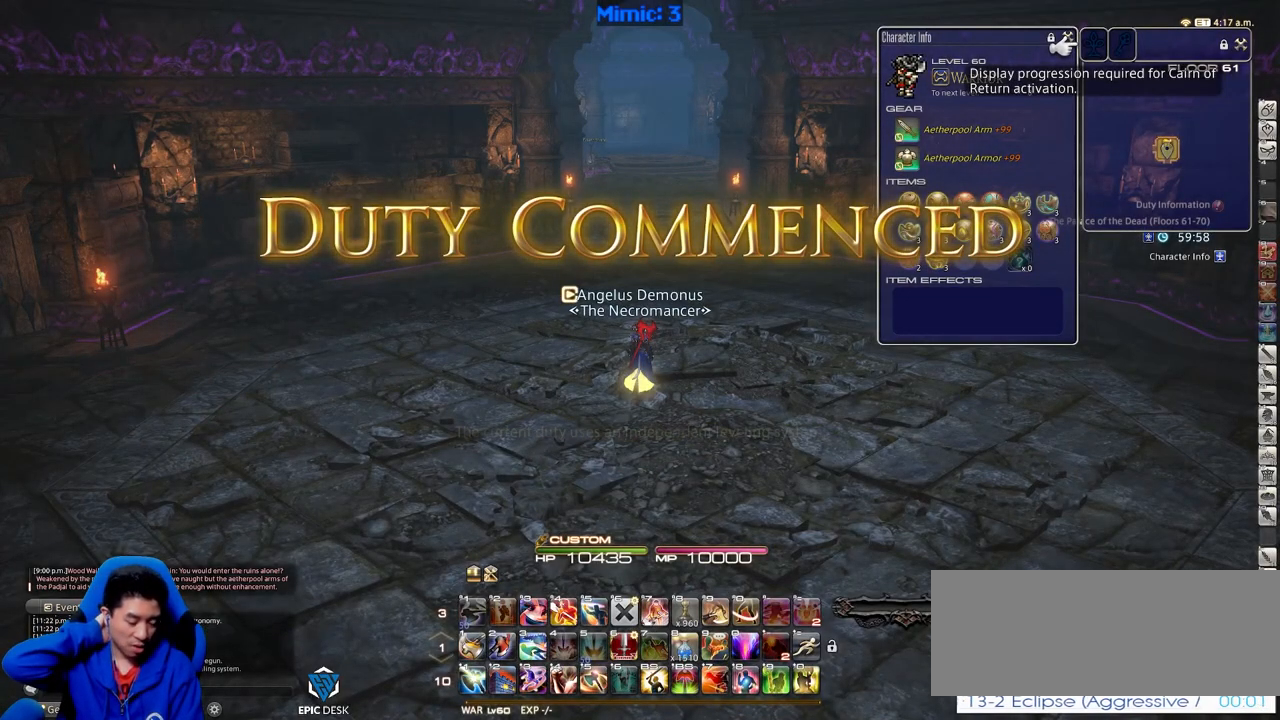
{"keys": [], "events": []}
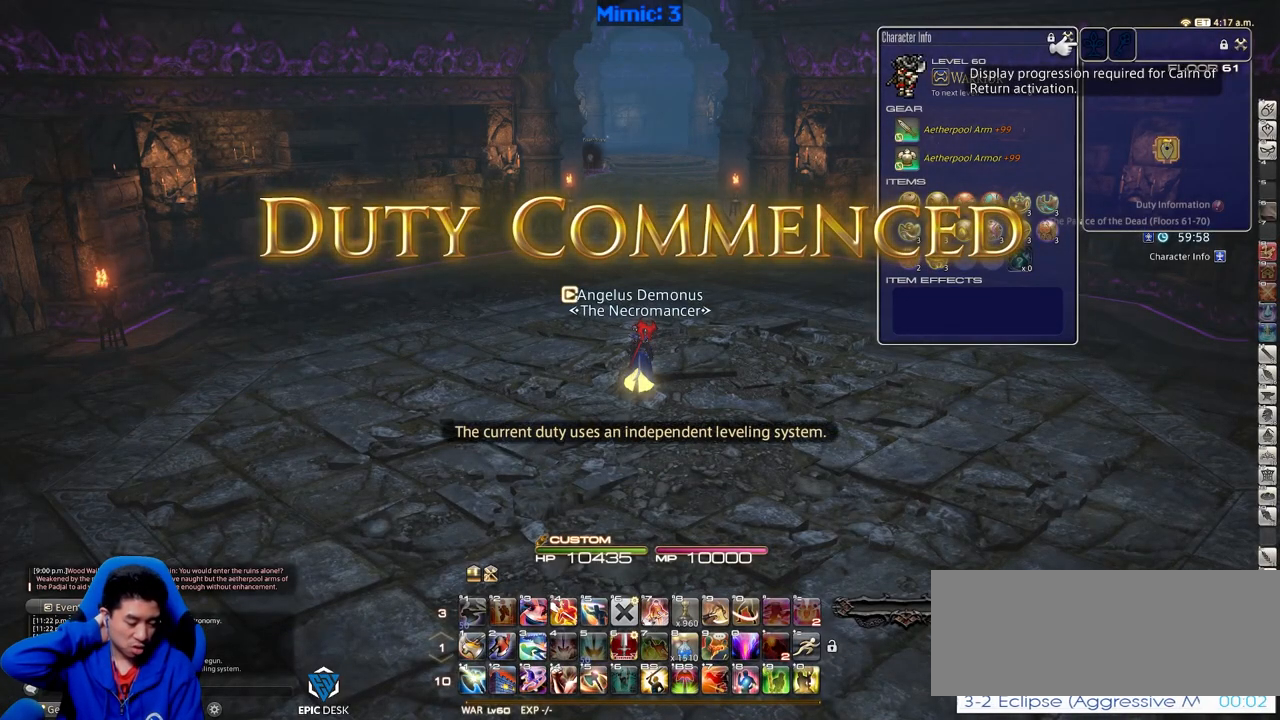
{"keys": [], "events": []}
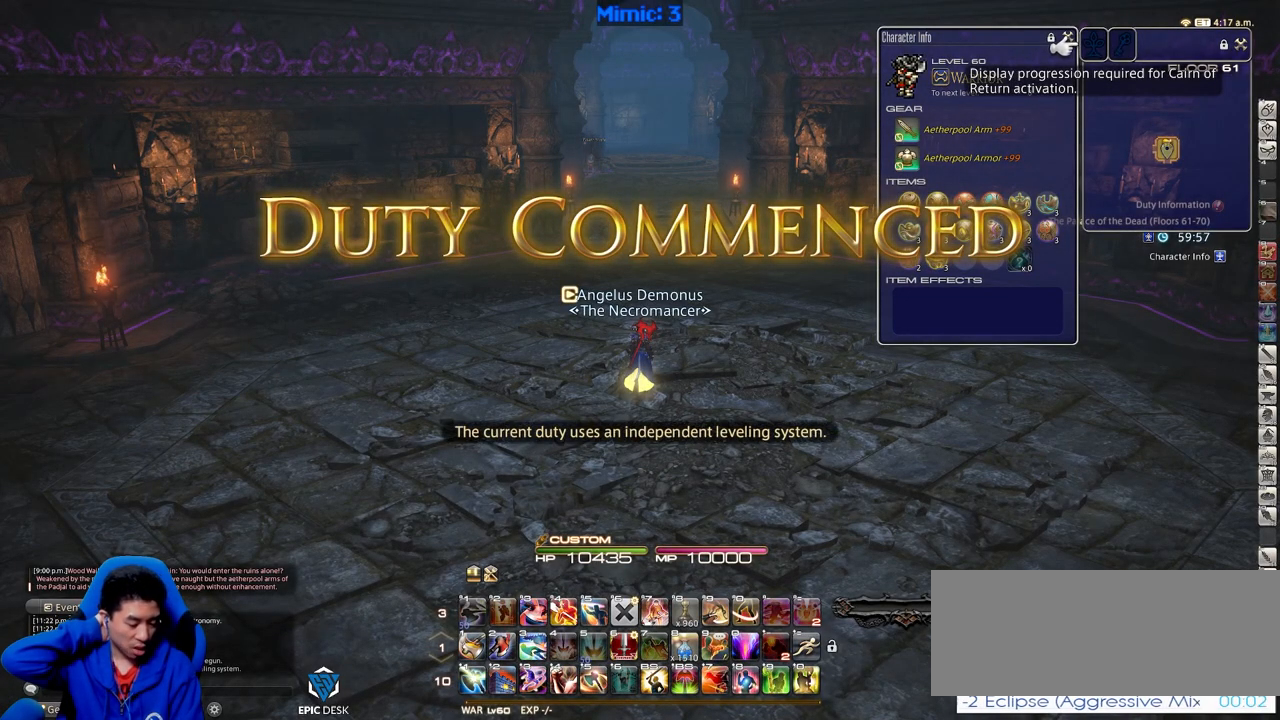
{"keys": [], "events": []}
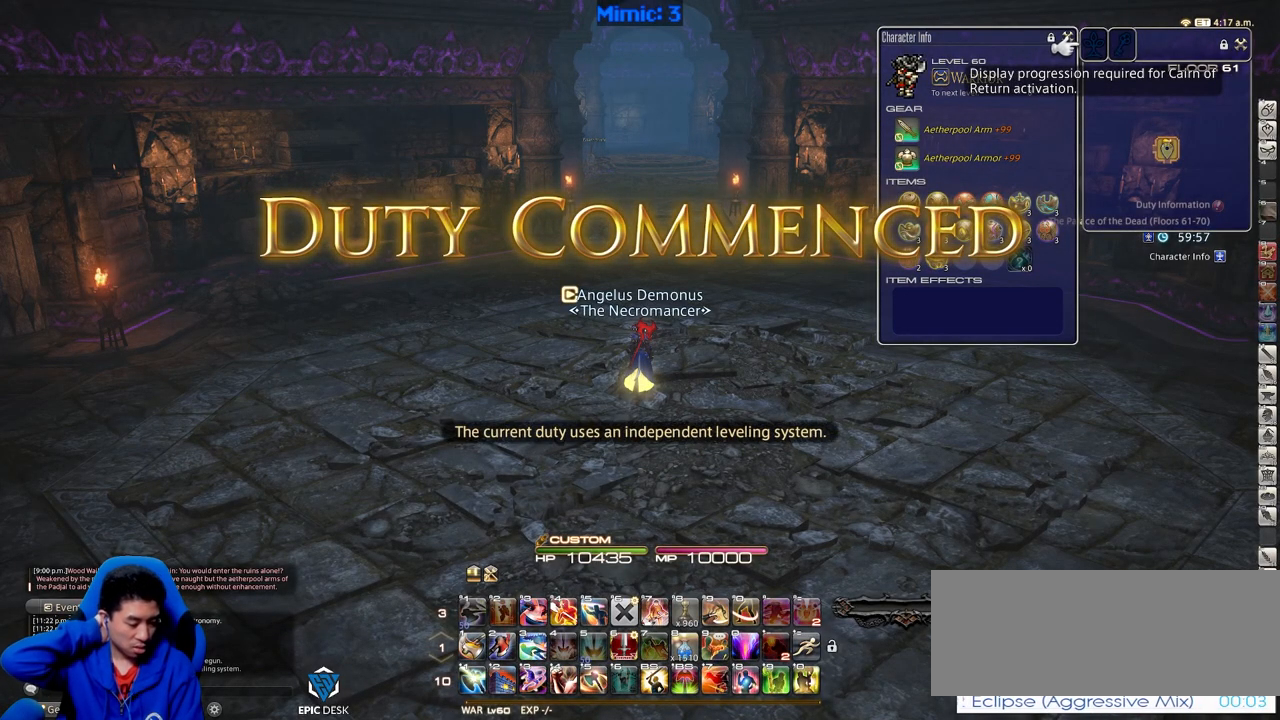
{"keys": [], "events": []}
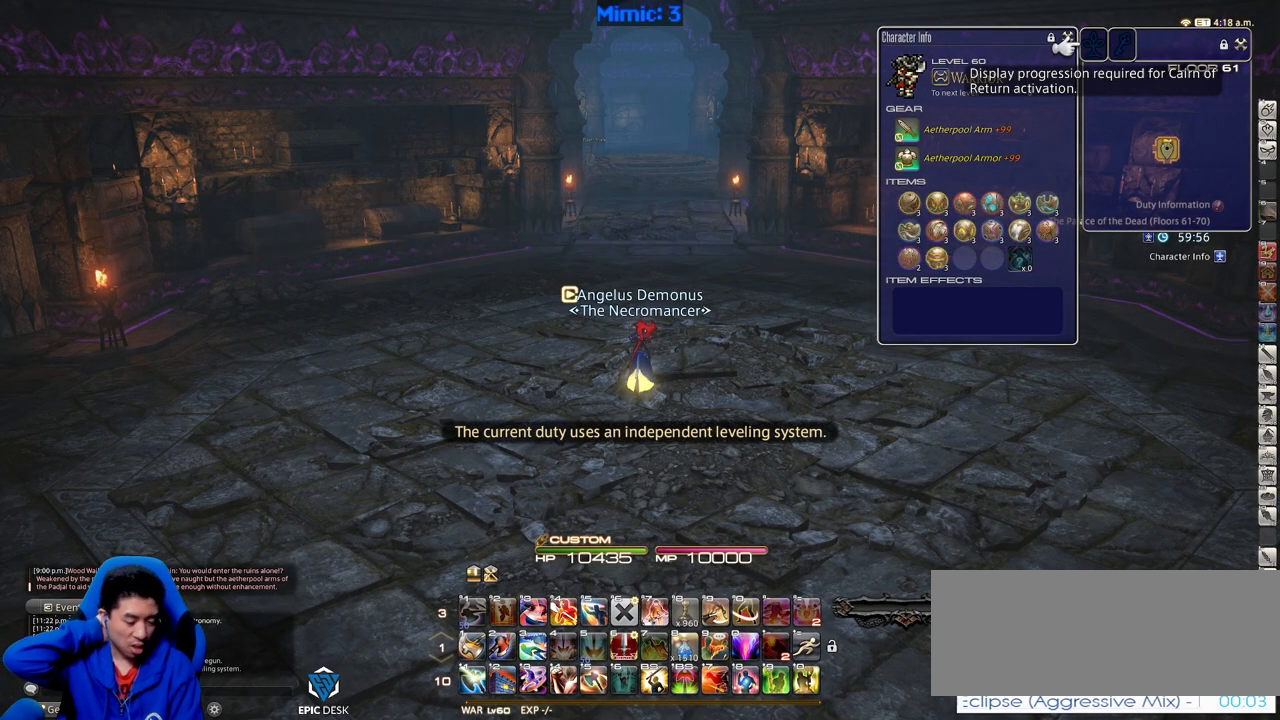
{"keys": [], "events": []}
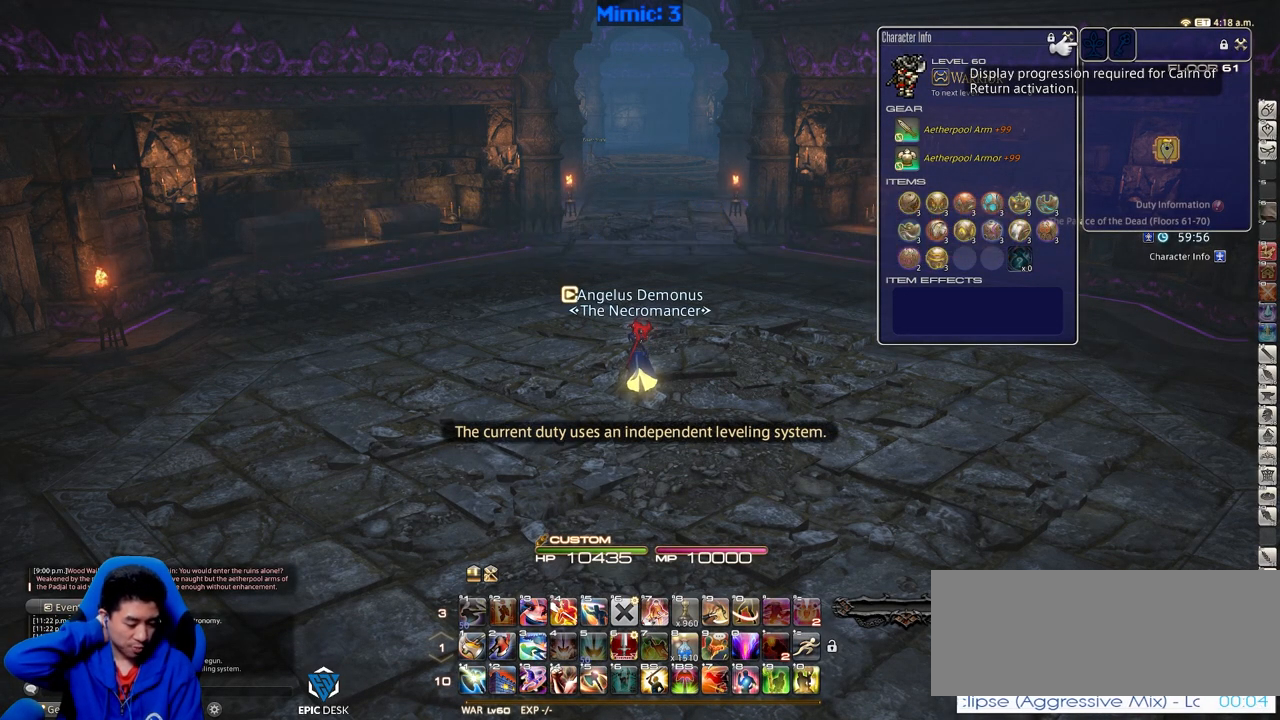
{"keys": [], "events": []}
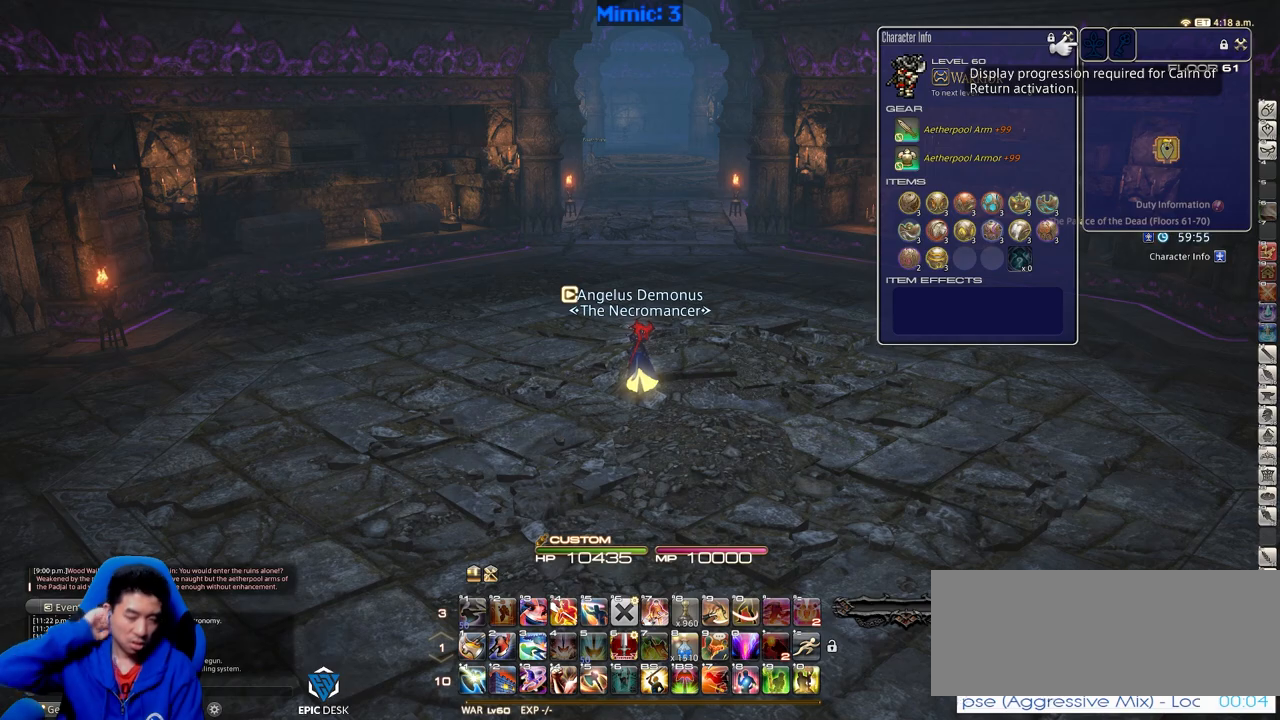
{"keys": ["d", "w"], "events": [[50, "w", "down"], [468, "d", "down"]]}
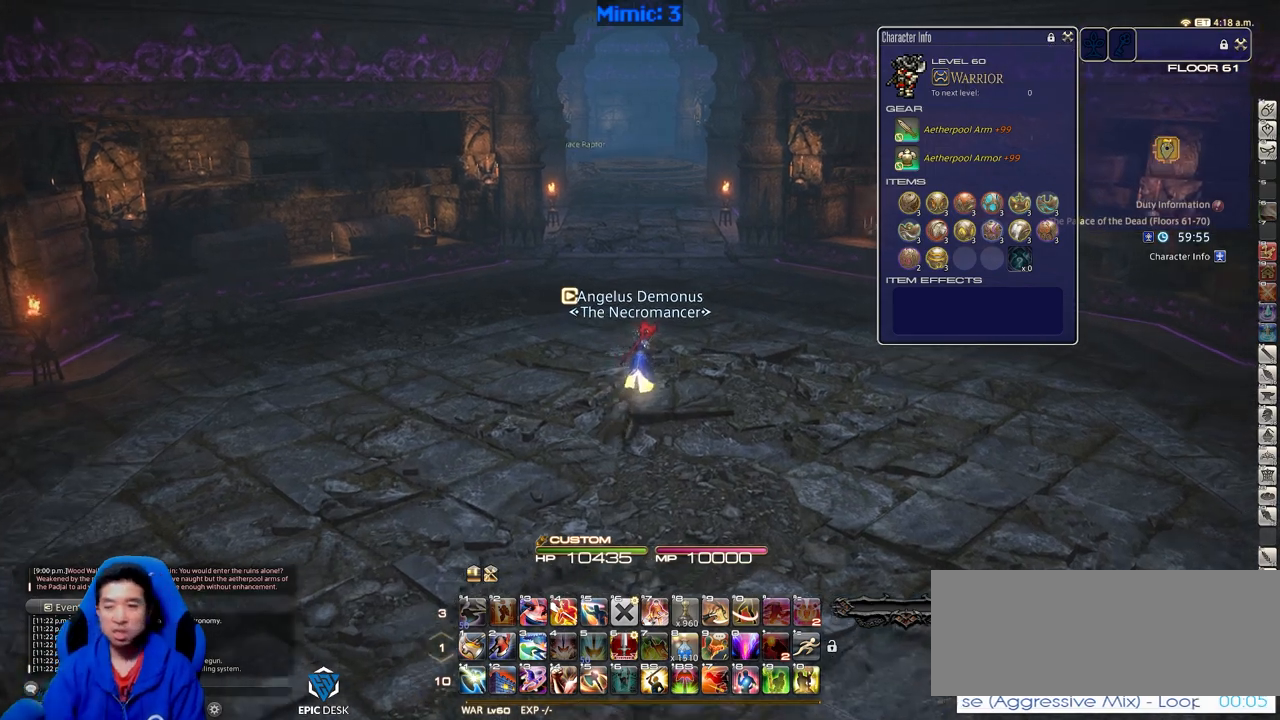
{"keys": ["w"], "events": [[67, "space", "down"], [200, "space", "up"], [250, "d", "up"]]}
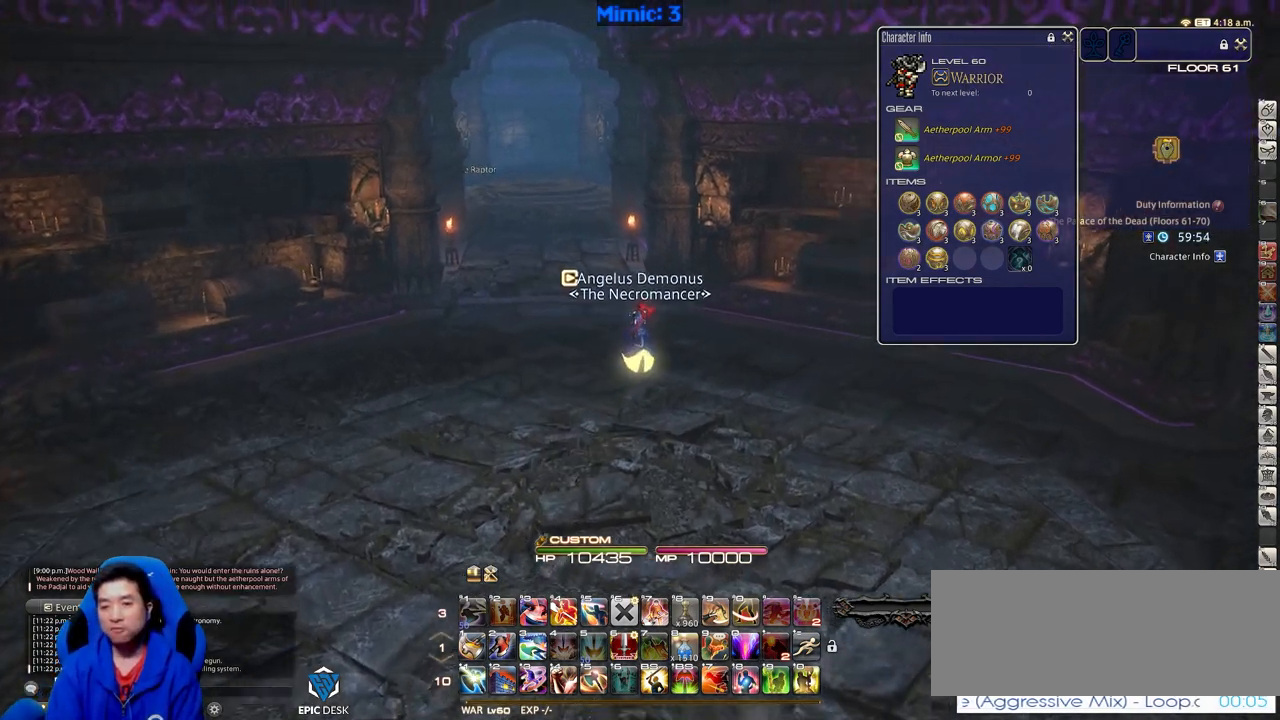
{"keys": ["d", "rbracket", "w"], "events": [[34, "rbracket", "down"], [267, "d", "down"]]}
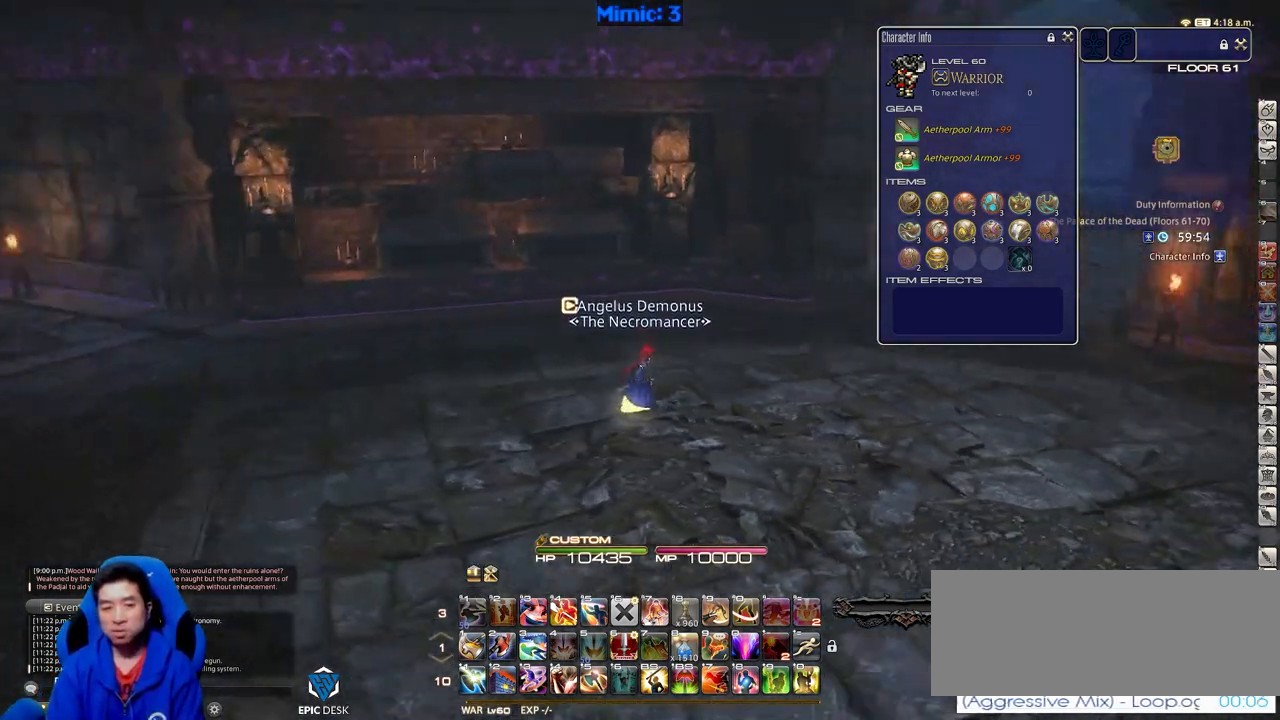
{"keys": ["d", "rbracket", "w"], "events": []}
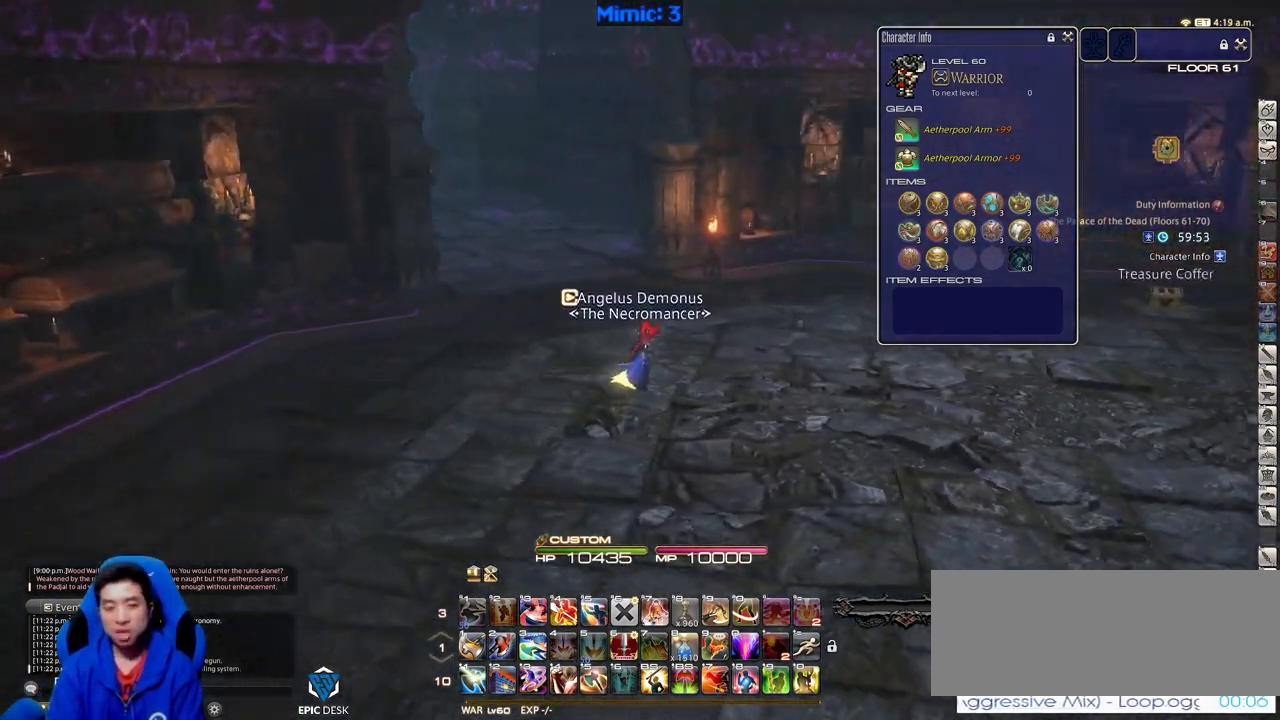
{"keys": ["d", "rbracket", "return", "w"], "events": [[484, "return", "down"]]}
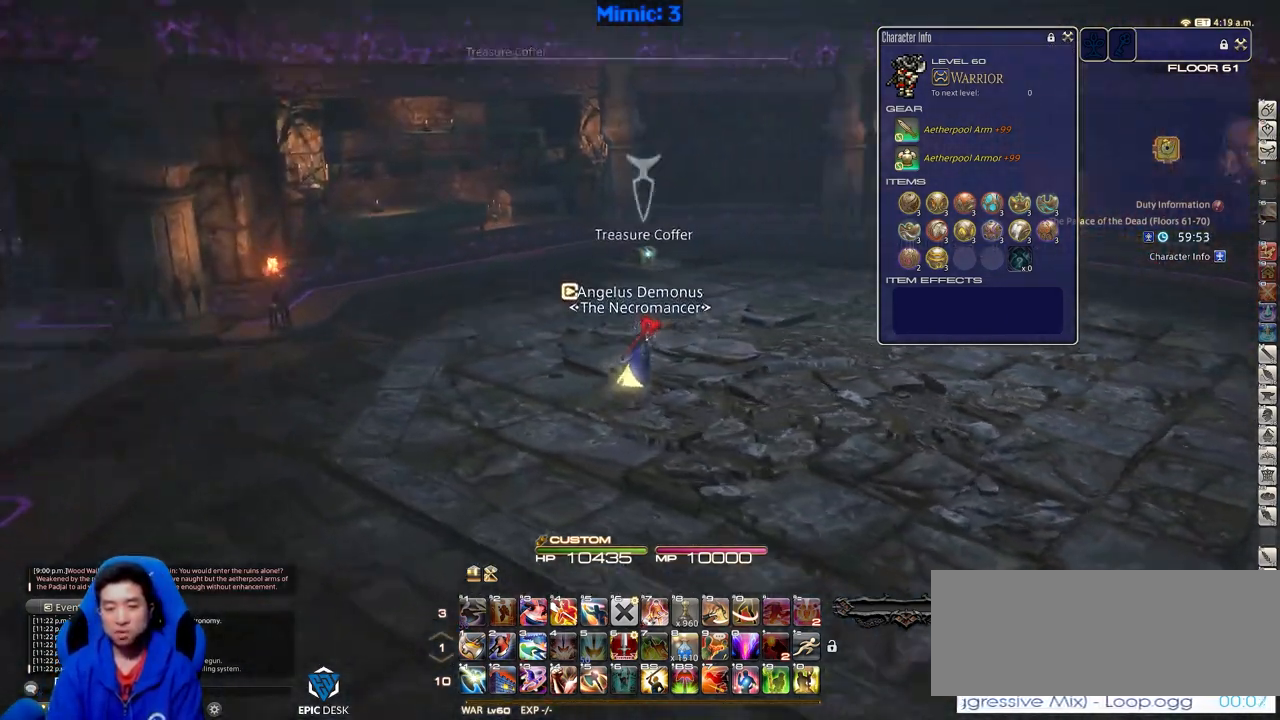
{"keys": ["w"], "events": [[33, "d", "up"], [83, "rbracket", "up"], [83, "return", "up"]]}
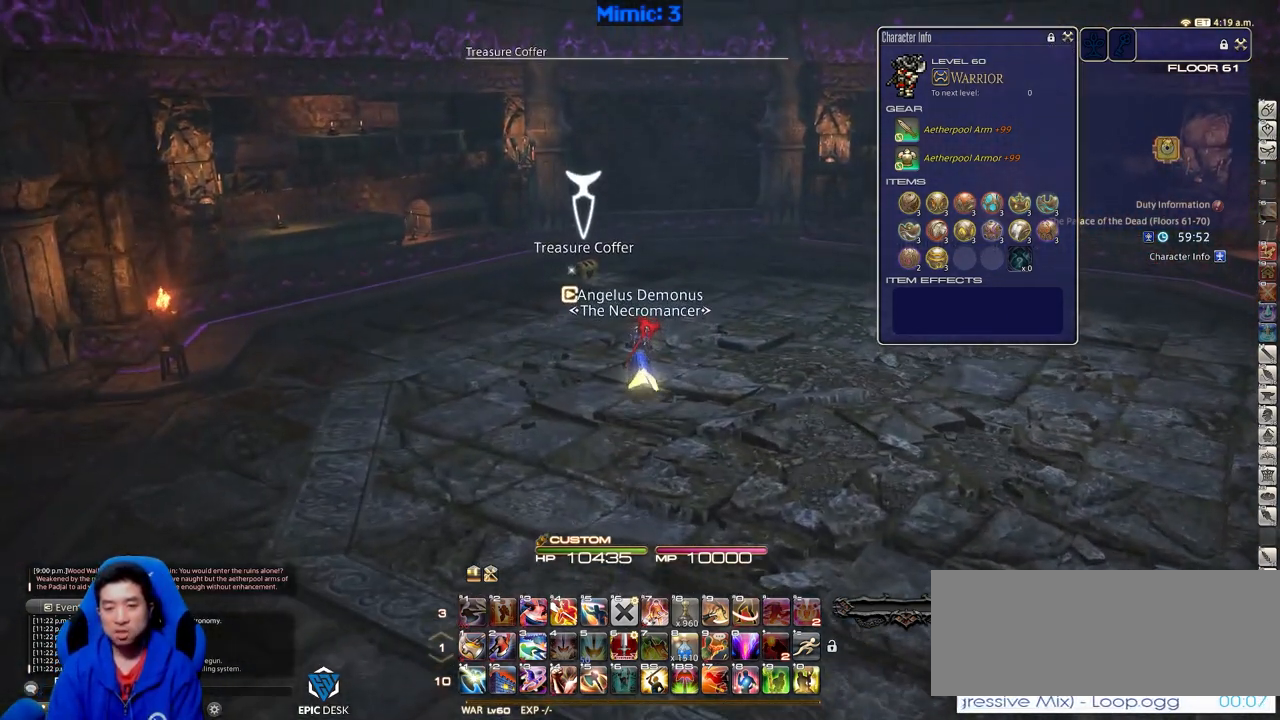
{"keys": ["d", "p", "w"], "events": [[101, "p", "down"], [417, "d", "down"]]}
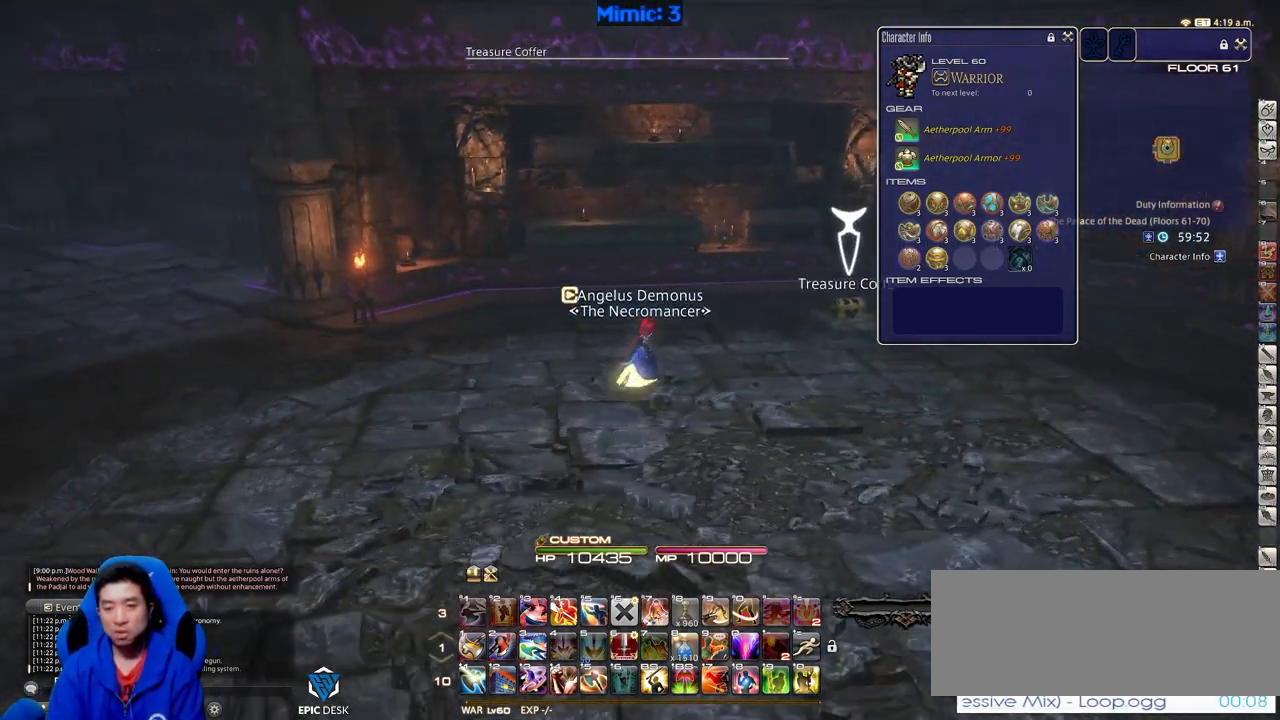
{"keys": ["w"], "events": [[17, "p", "up"], [17, "space", "down"], [117, "space", "up"], [200, "d", "up"]]}
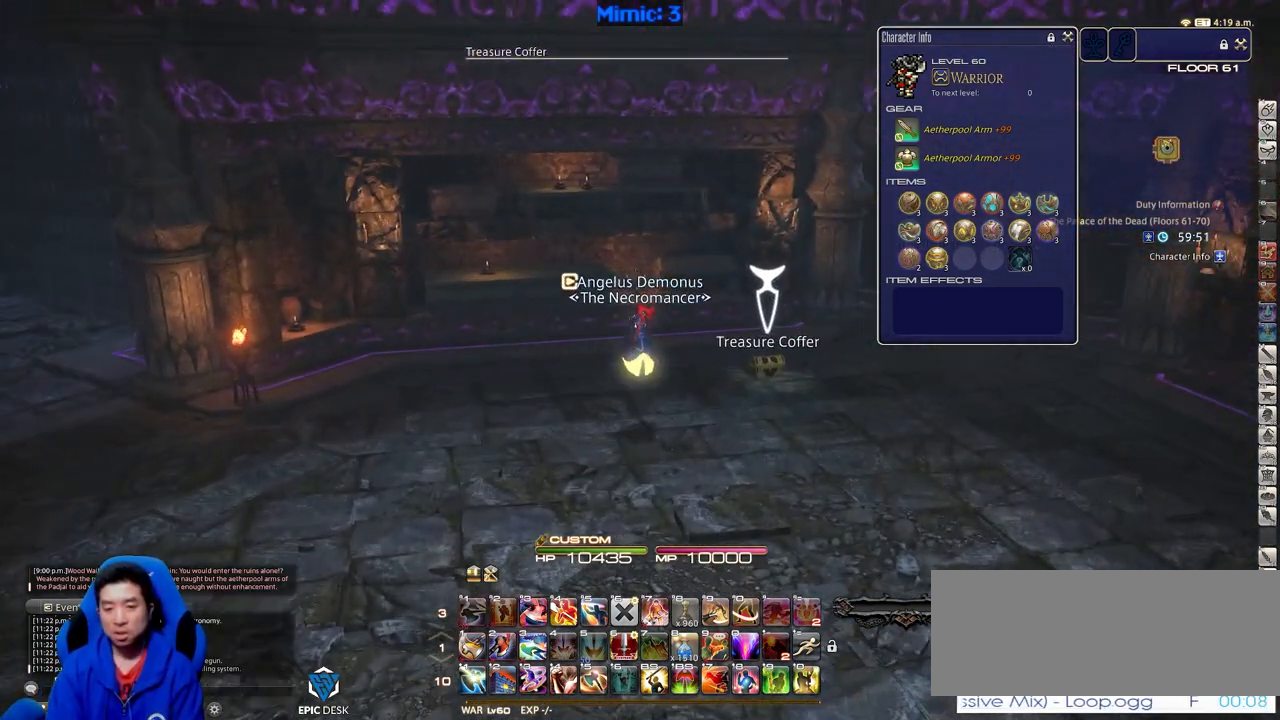
{"keys": ["w"], "events": [[367, "p", "down"], [501, "p", "up"]]}
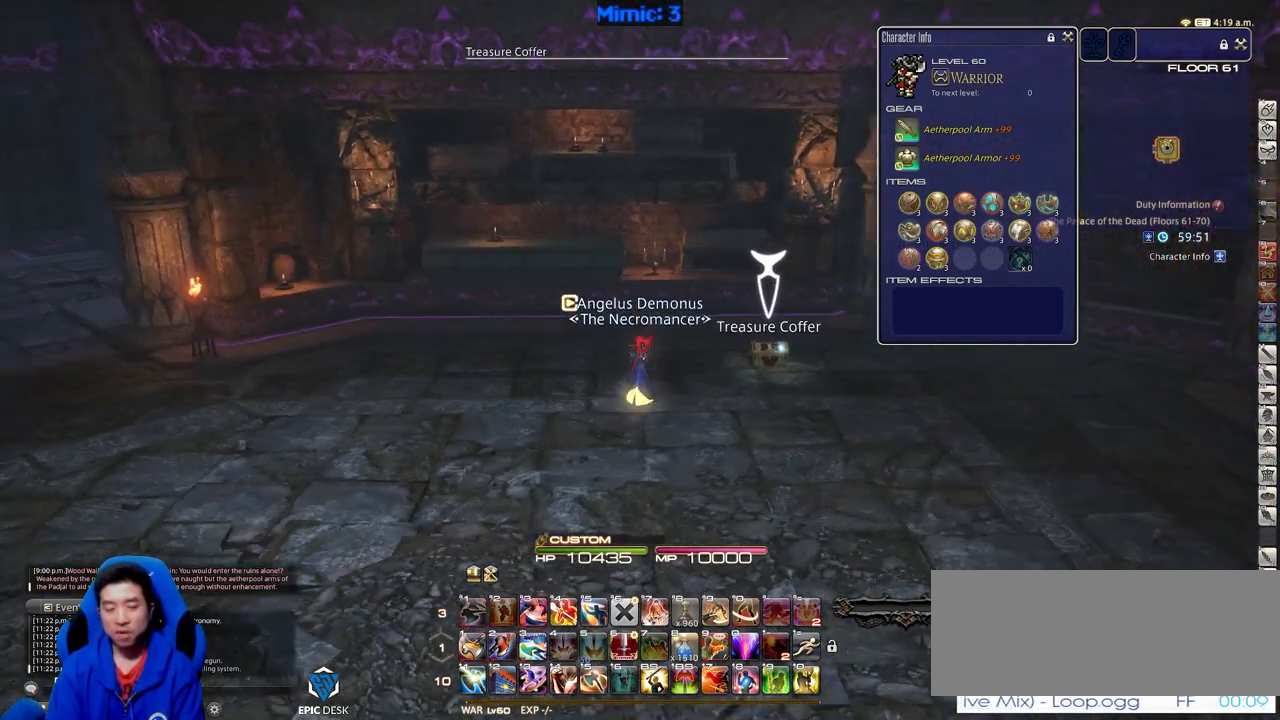
{"keys": ["a", "w"], "events": [[100, "return", "down"], [183, "return", "up"], [284, "a", "down"]]}